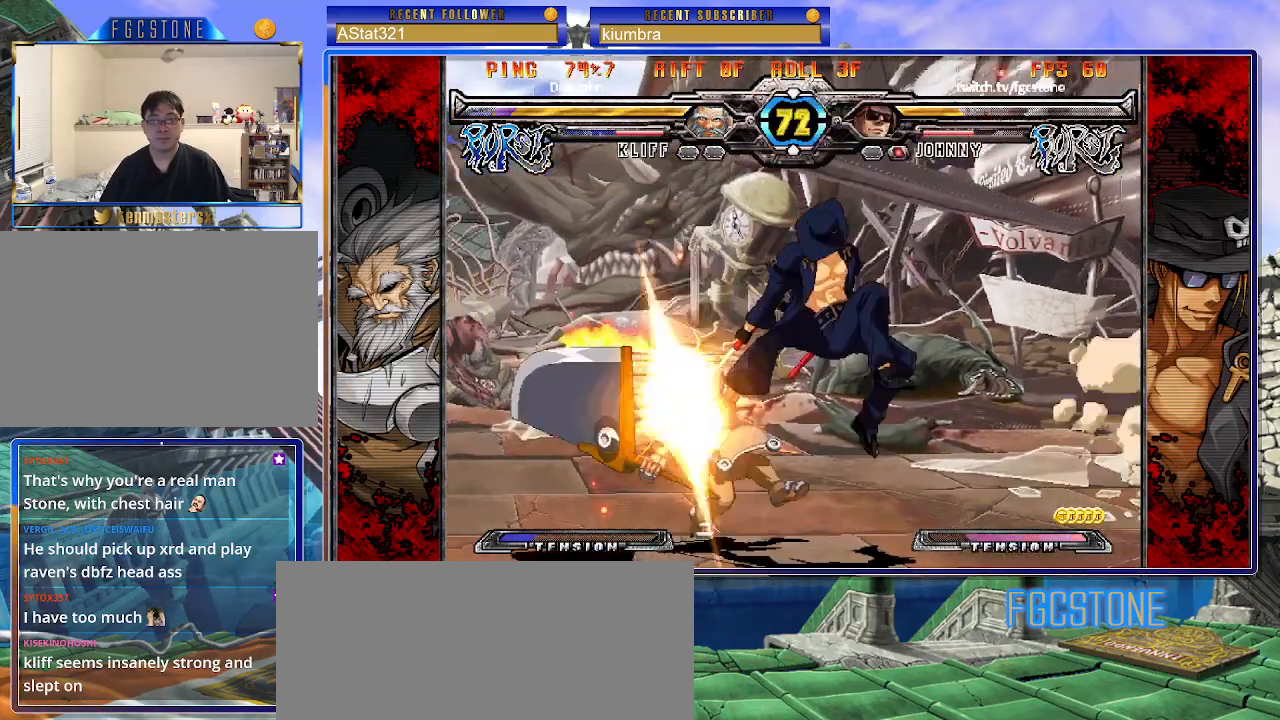
Gameplay with a controller (arcade stick); each line is a JSON object with the inputs held at the frame after it. "events" lists button and stick changes between this image and that frame as [ms after this image, input, new state], when the widget could be followed in between. Not read: L3 R3.
{"buttons": ["HS"], "left_stick": "right", "events": [[267, "K", "down"], [350, "K", "up"], [433, "HS", "down"]]}
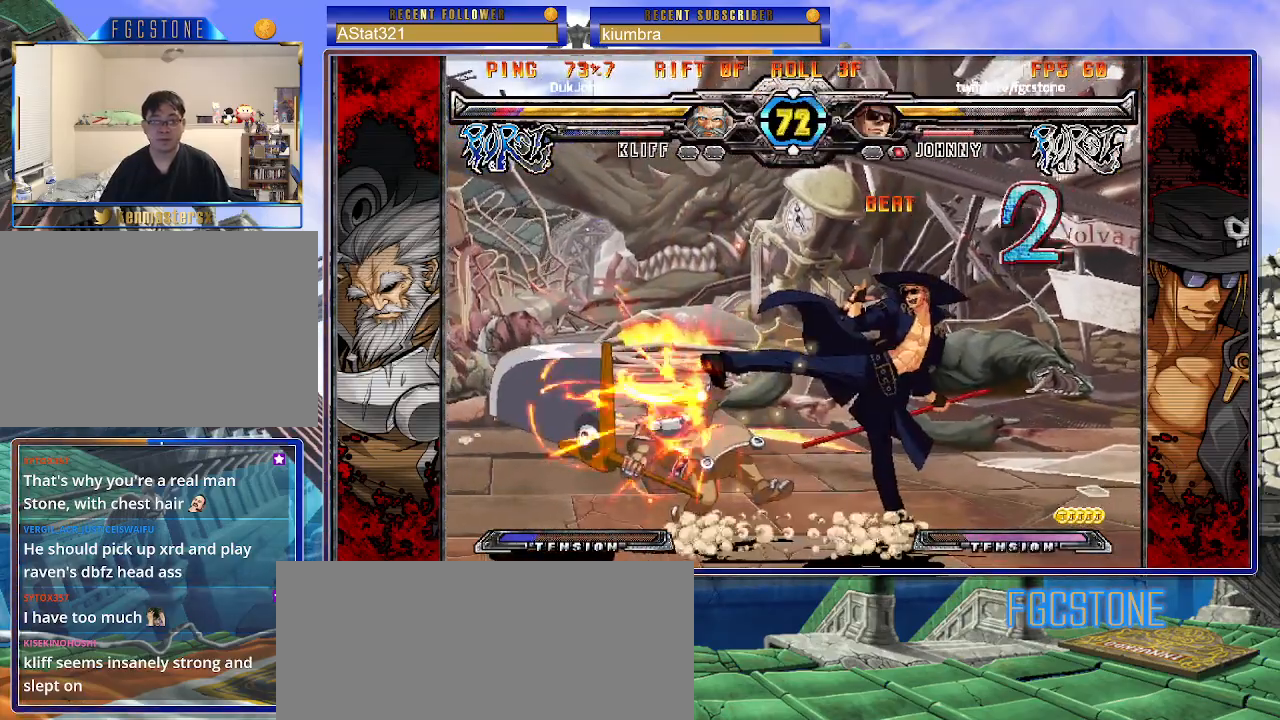
{"buttons": ["K"], "left_stick": "down-left", "events": [[17, "HS", "up"], [250, "left_stick", "down-left"], [417, "K", "down"], [417, "left_stick", "up-left"], [483, "left_stick", "down-left"]]}
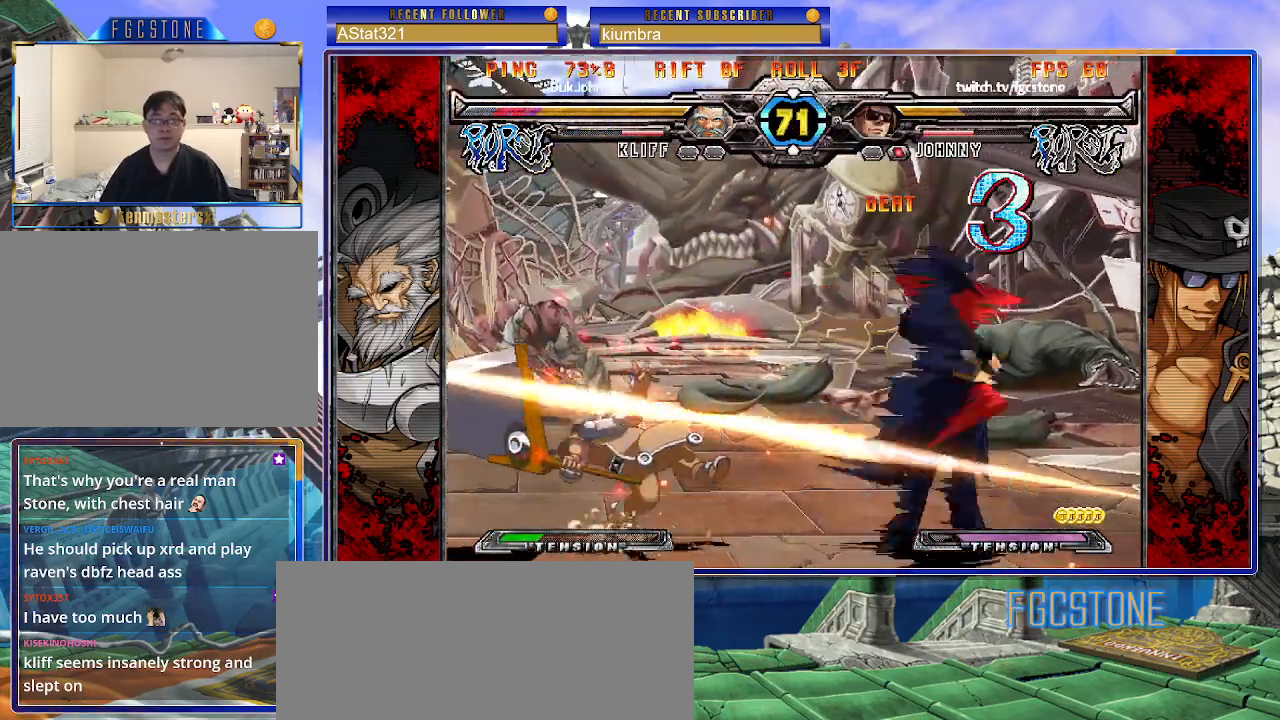
{"buttons": ["K"], "left_stick": "center", "events": [[117, "left_stick", "right"], [150, "D", "down"], [233, "D", "up"], [233, "left_stick", "center"]]}
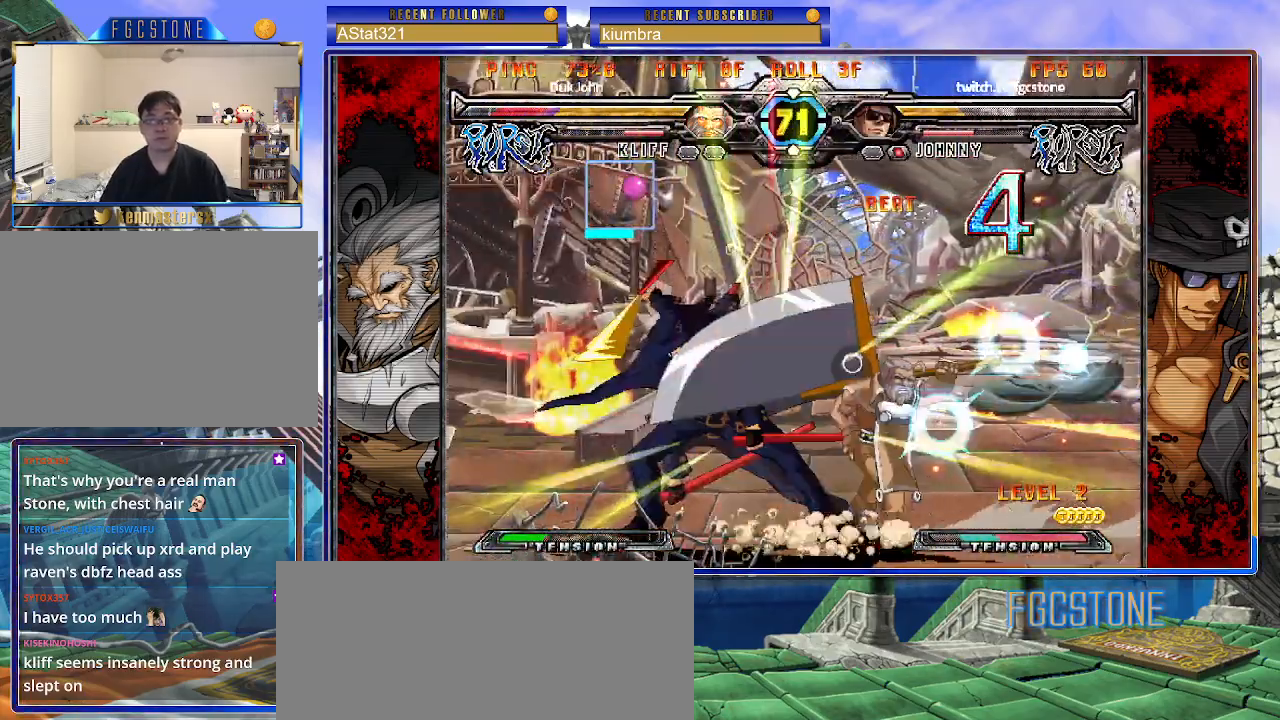
{"buttons": [], "left_stick": "center", "events": [[50, "K", "up"], [417, "K", "down"], [500, "K", "up"]]}
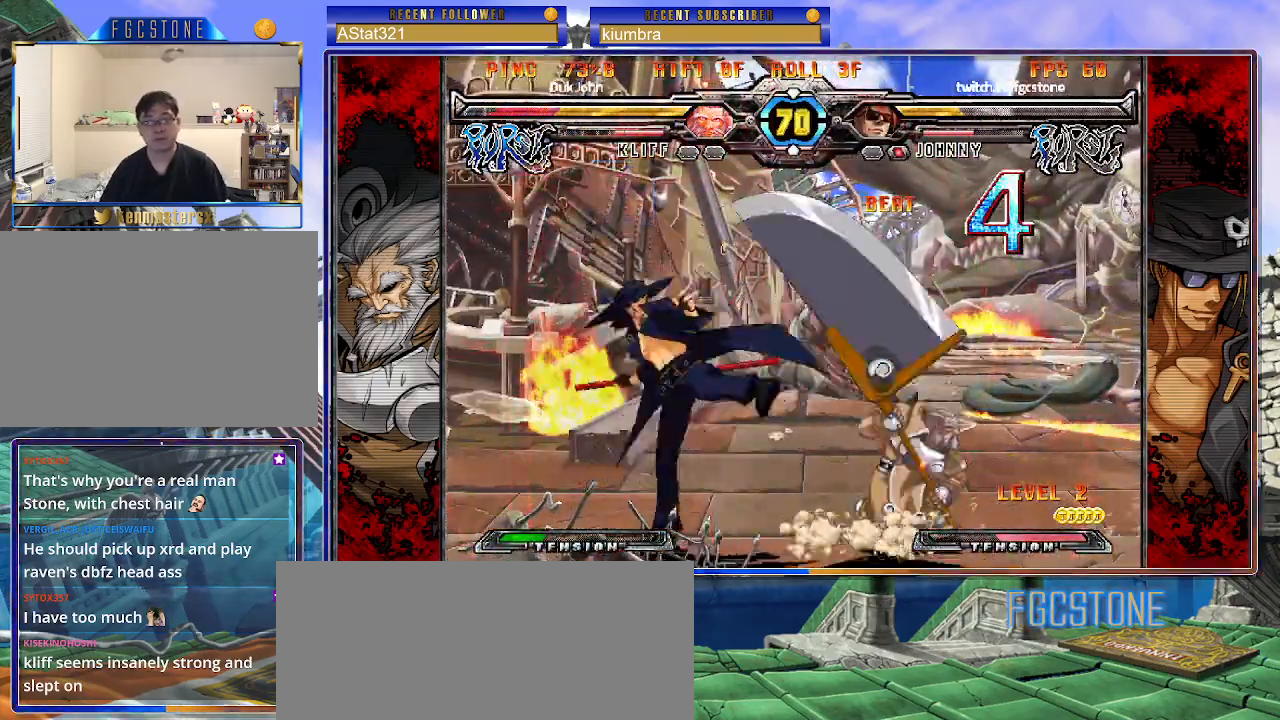
{"buttons": [], "left_stick": "right", "events": [[100, "HS", "down"], [167, "HS", "up"], [283, "left_stick", "left"], [383, "left_stick", "down"], [467, "left_stick", "right"]]}
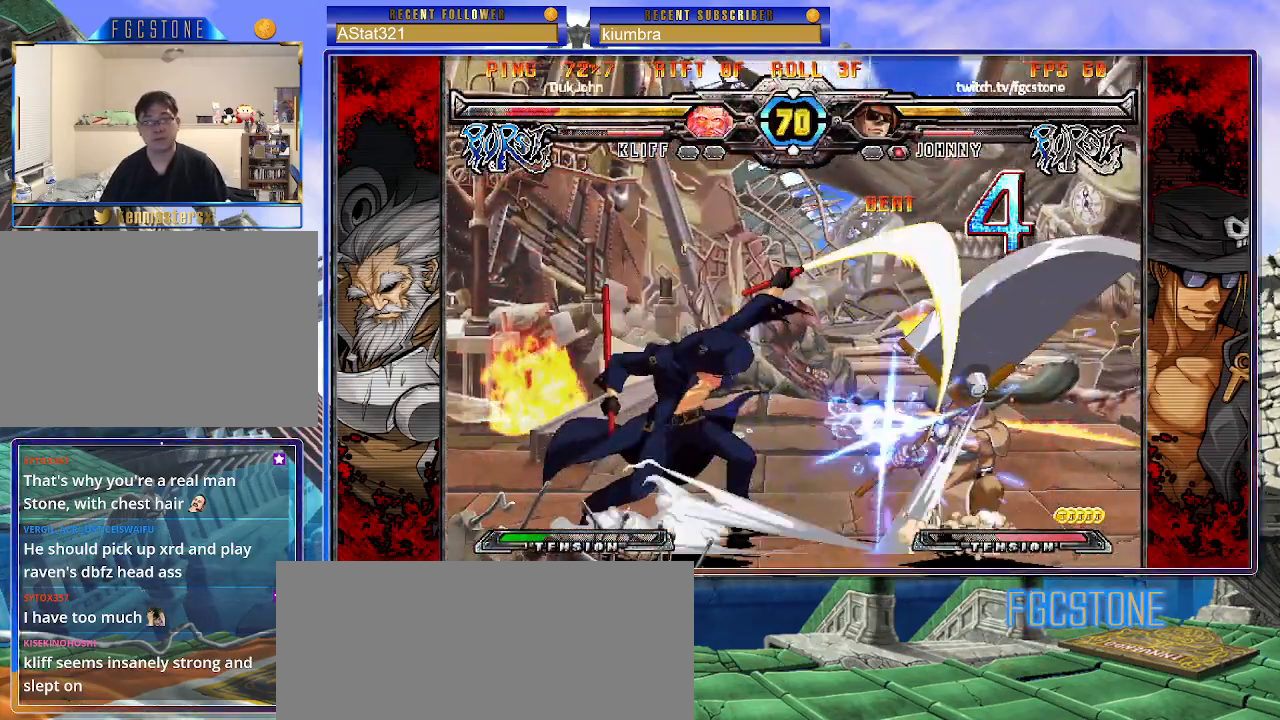
{"buttons": ["K"], "left_stick": "up-right", "events": [[50, "K", "down"], [83, "left_stick", "center"], [183, "HS", "down"], [250, "HS", "up"], [283, "left_stick", "right"], [350, "left_stick", "center"], [400, "left_stick", "right"], [467, "left_stick", "up-right"]]}
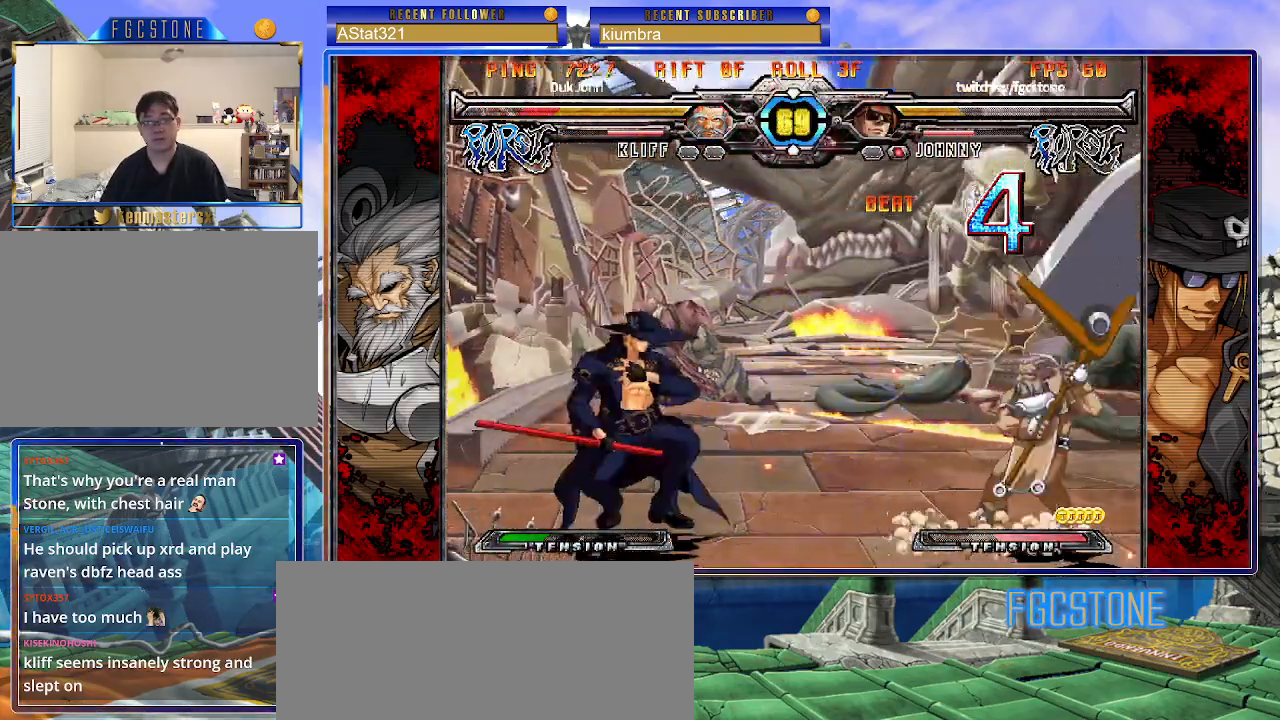
{"buttons": ["HS"], "left_stick": "left", "events": [[100, "K", "up"], [150, "left_stick", "left"], [500, "HS", "down"]]}
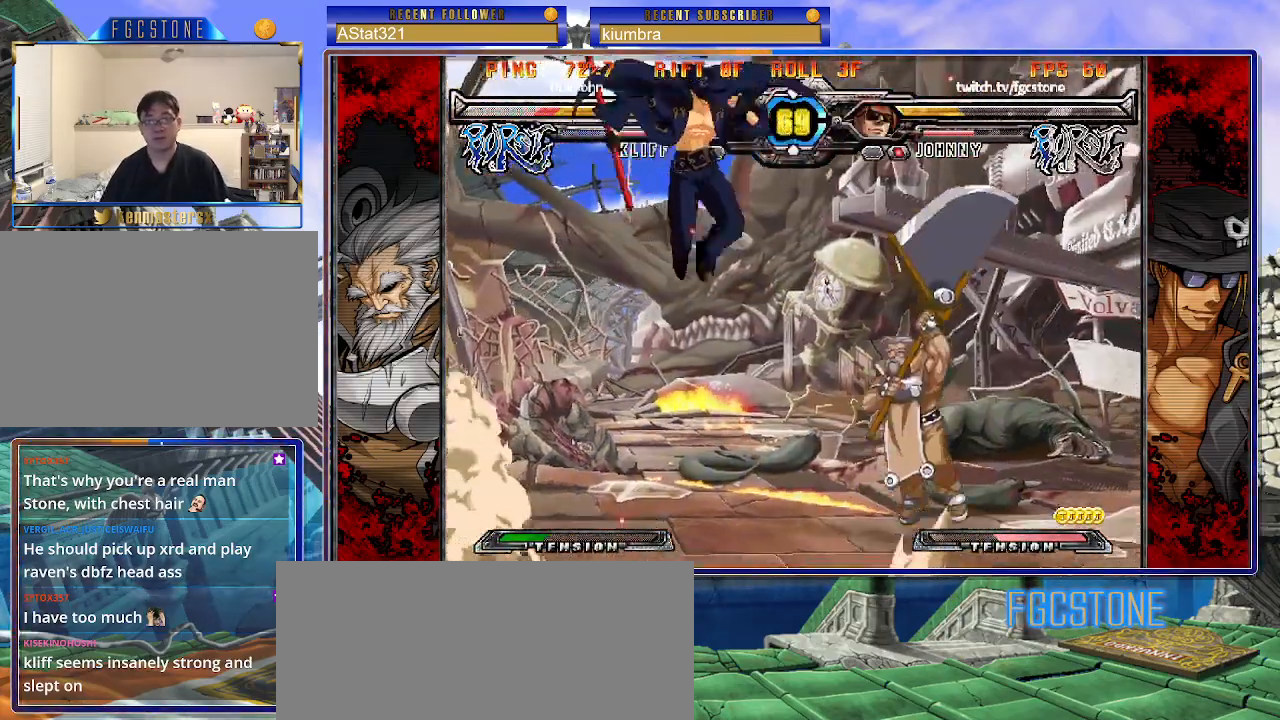
{"buttons": [], "left_stick": "left", "events": [[117, "HS", "up"]]}
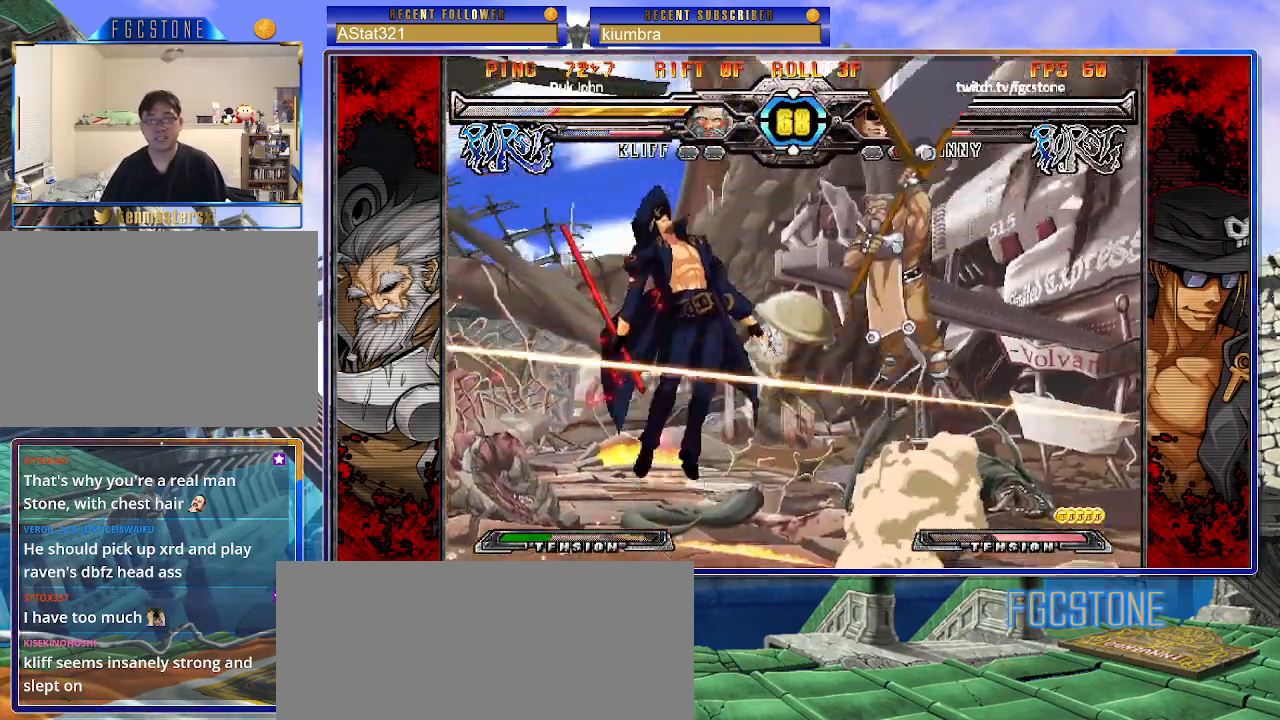
{"buttons": ["K", "S"], "left_stick": "right", "events": [[83, "left_stick", "center"], [133, "left_stick", "right"], [283, "K", "down"], [333, "S", "down"], [367, "K", "up"], [433, "S", "up"], [450, "K", "down"], [500, "S", "down"]]}
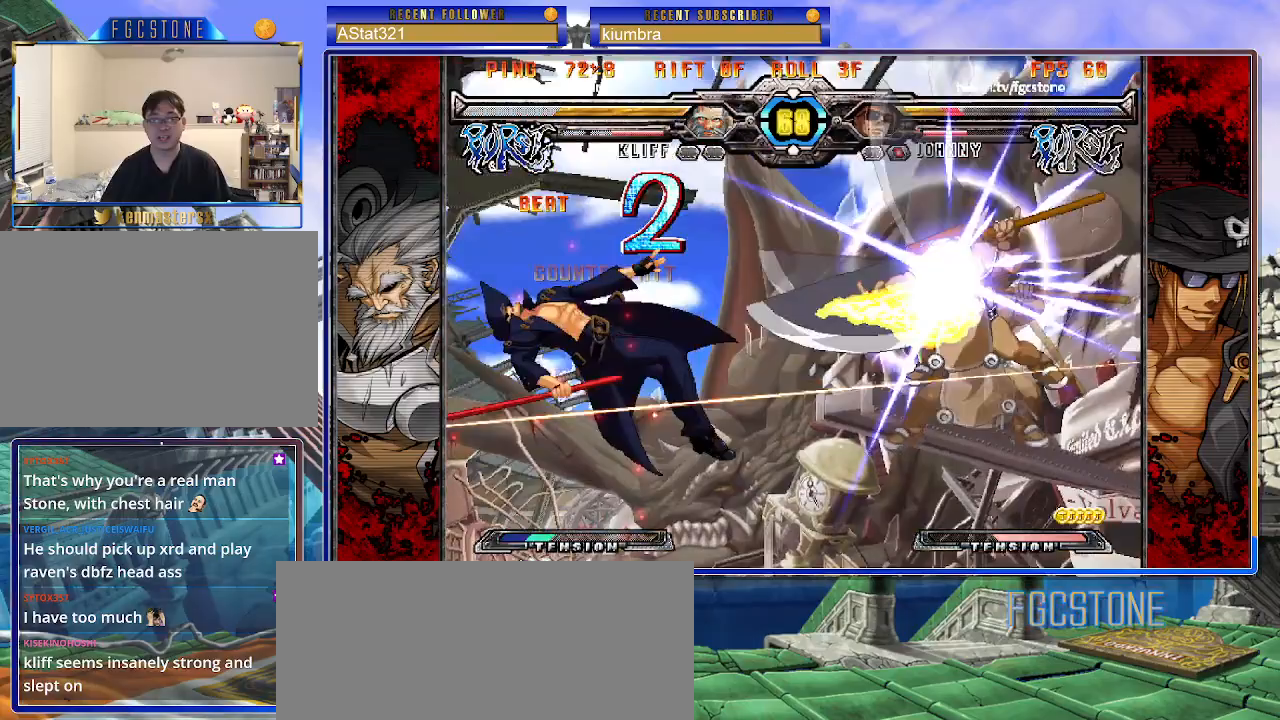
{"buttons": ["S"], "left_stick": "right", "events": [[33, "K", "up"], [83, "K", "down"], [117, "S", "up"], [167, "S", "down"], [183, "K", "up"], [250, "K", "down"], [300, "S", "up"], [317, "K", "up"], [350, "K", "down"], [400, "S", "down"], [433, "K", "up"]]}
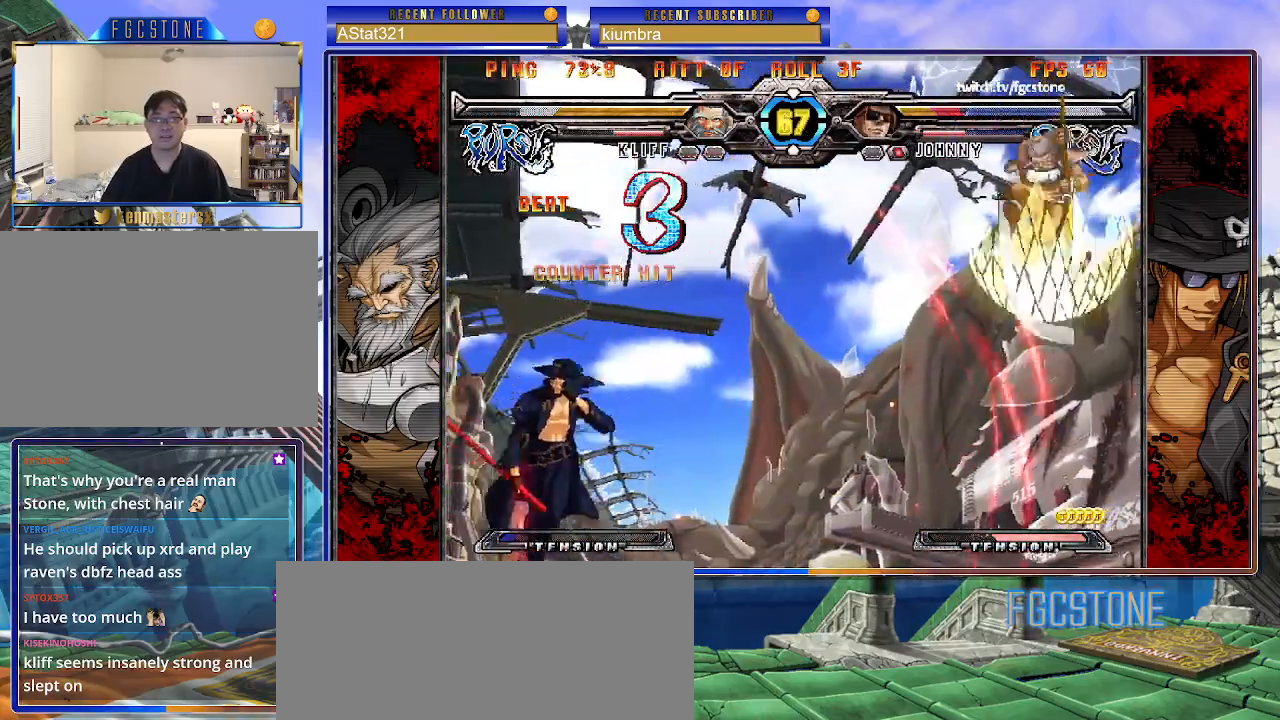
{"buttons": ["K", "S"], "left_stick": "right", "events": [[17, "K", "down"], [33, "S", "up"], [100, "S", "down"], [117, "K", "up"], [167, "K", "down"], [200, "S", "up"], [250, "S", "down"], [267, "K", "up"], [317, "K", "down"], [350, "S", "up"], [400, "S", "down"], [417, "K", "up"], [483, "K", "down"]]}
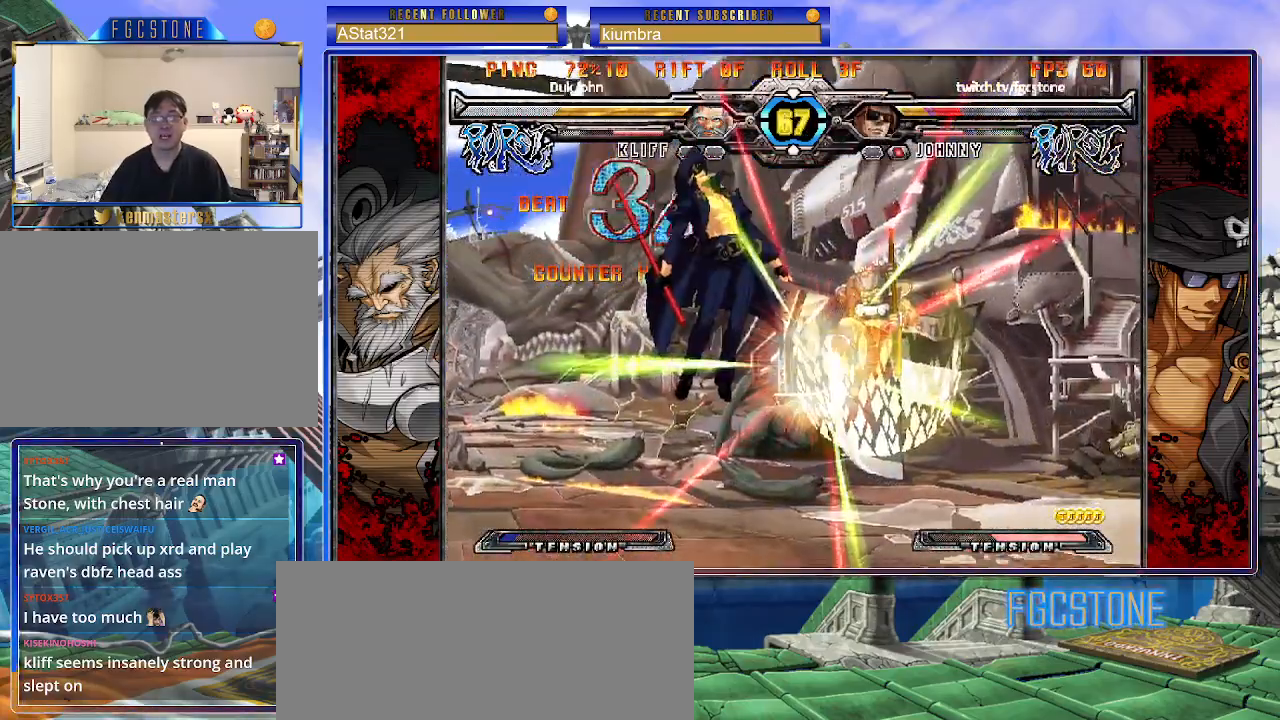
{"buttons": ["K", "P"], "left_stick": "right", "events": [[17, "S", "up"], [67, "S", "down"], [83, "K", "up"], [117, "K", "down"], [167, "S", "up"], [217, "S", "down"], [233, "K", "up"], [283, "K", "down"], [317, "S", "up"], [367, "S", "down"], [400, "K", "up"], [433, "K", "down"], [483, "S", "up"], [500, "P", "down"]]}
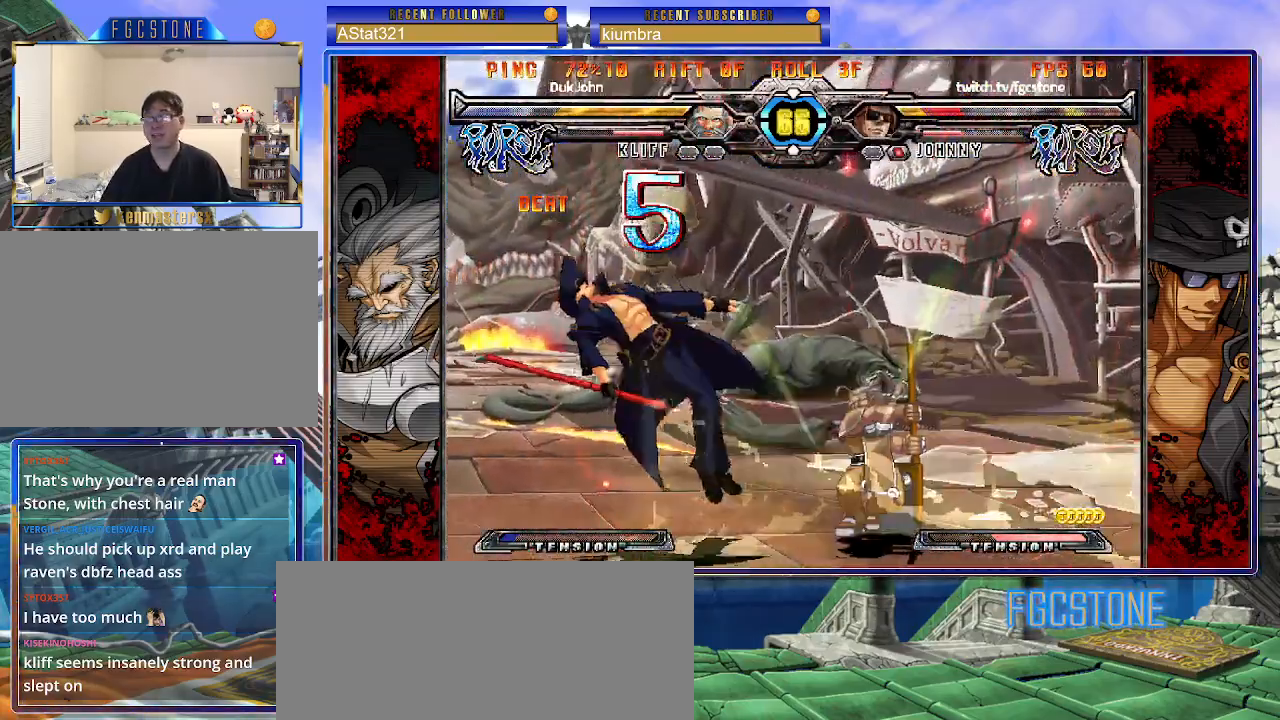
{"buttons": ["S"], "left_stick": "right", "events": [[17, "S", "down"], [33, "K", "up"], [83, "K", "down"], [133, "S", "up"], [167, "S", "down"], [200, "K", "up"], [217, "K", "down"], [267, "S", "up"], [333, "S", "down"], [350, "K", "up"], [367, "P", "up"], [383, "K", "down"], [417, "P", "down"], [417, "S", "up"], [483, "K", "up"], [483, "S", "down"], [500, "P", "up"]]}
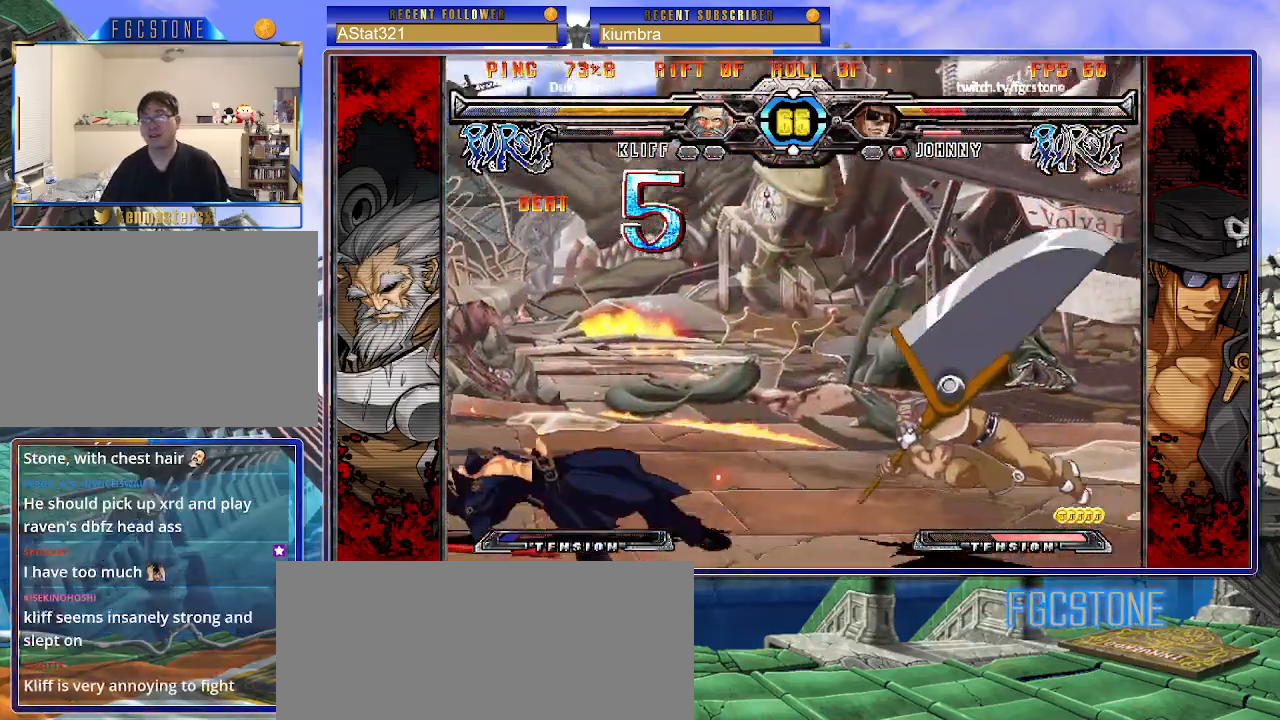
{"buttons": [], "left_stick": "center", "events": [[33, "K", "down"], [67, "P", "down"], [83, "S", "up"], [133, "K", "up"], [183, "P", "up"], [417, "left_stick", "center"]]}
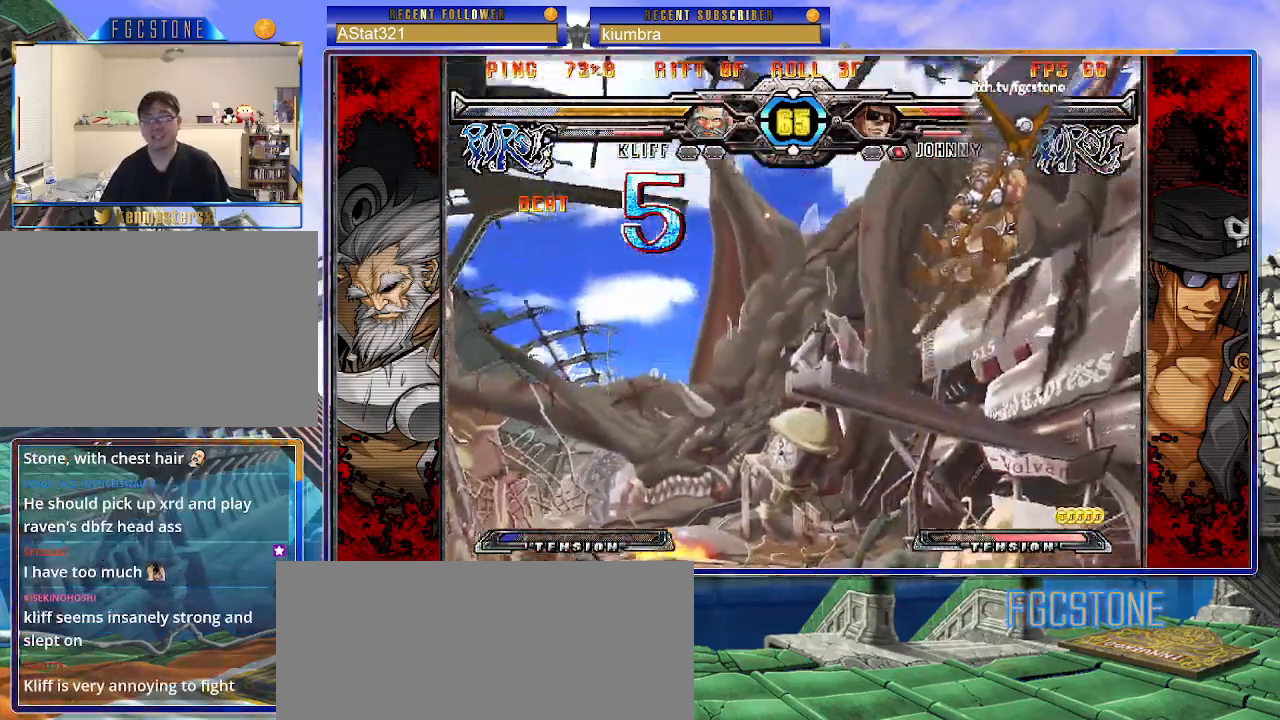
{"buttons": [], "left_stick": "right", "events": [[33, "left_stick", "left"], [267, "left_stick", "right"], [350, "left_stick", "center"], [400, "left_stick", "right"]]}
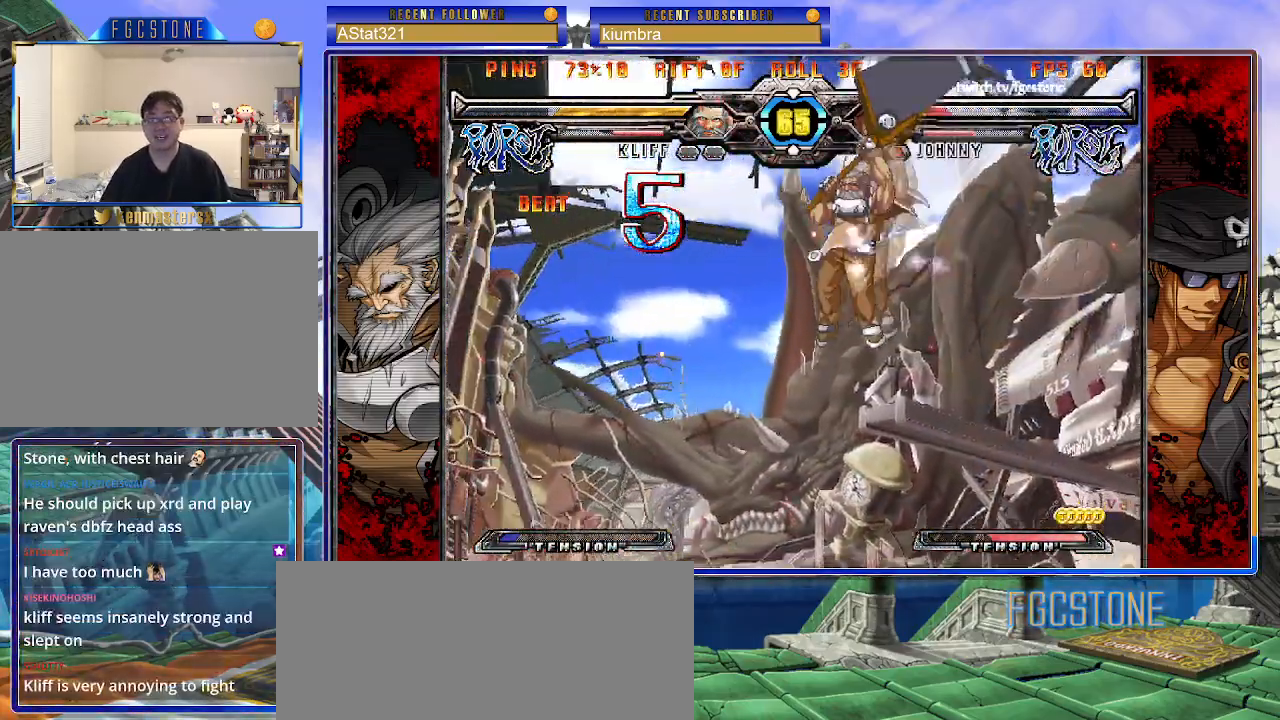
{"buttons": [], "left_stick": "right", "events": []}
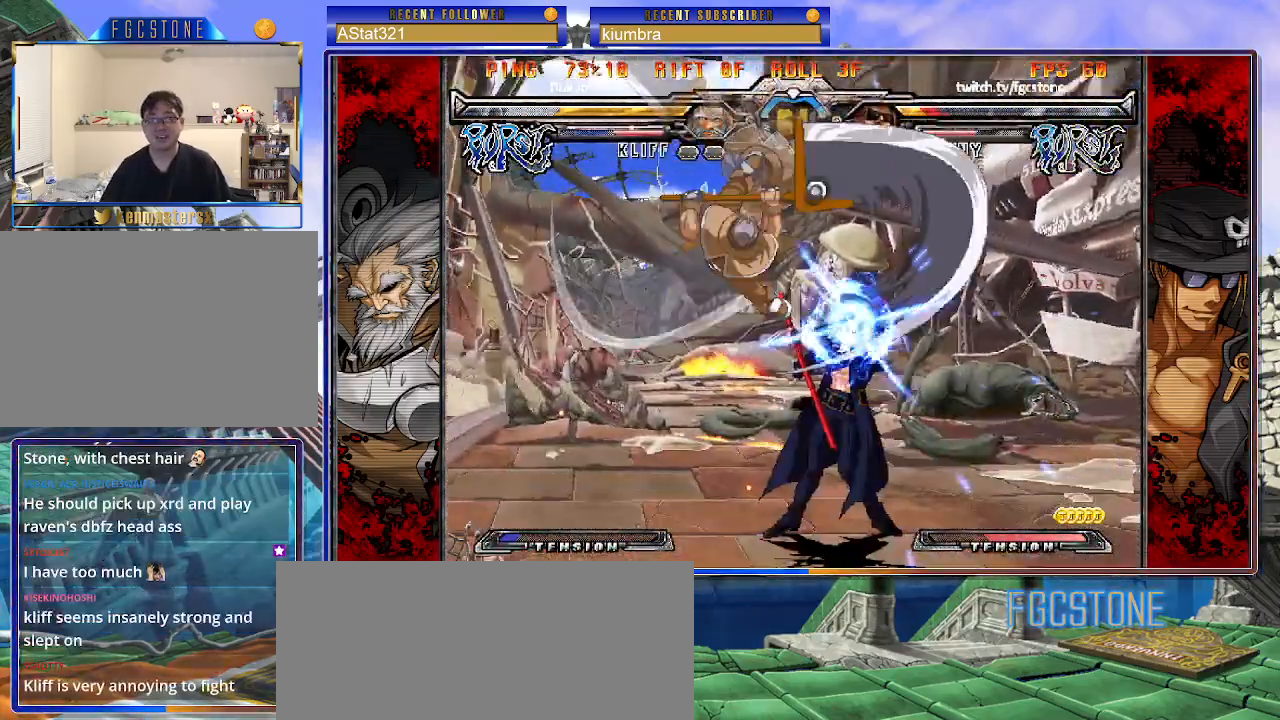
{"buttons": [], "left_stick": "right", "events": [[317, "K", "down"], [433, "K", "up"]]}
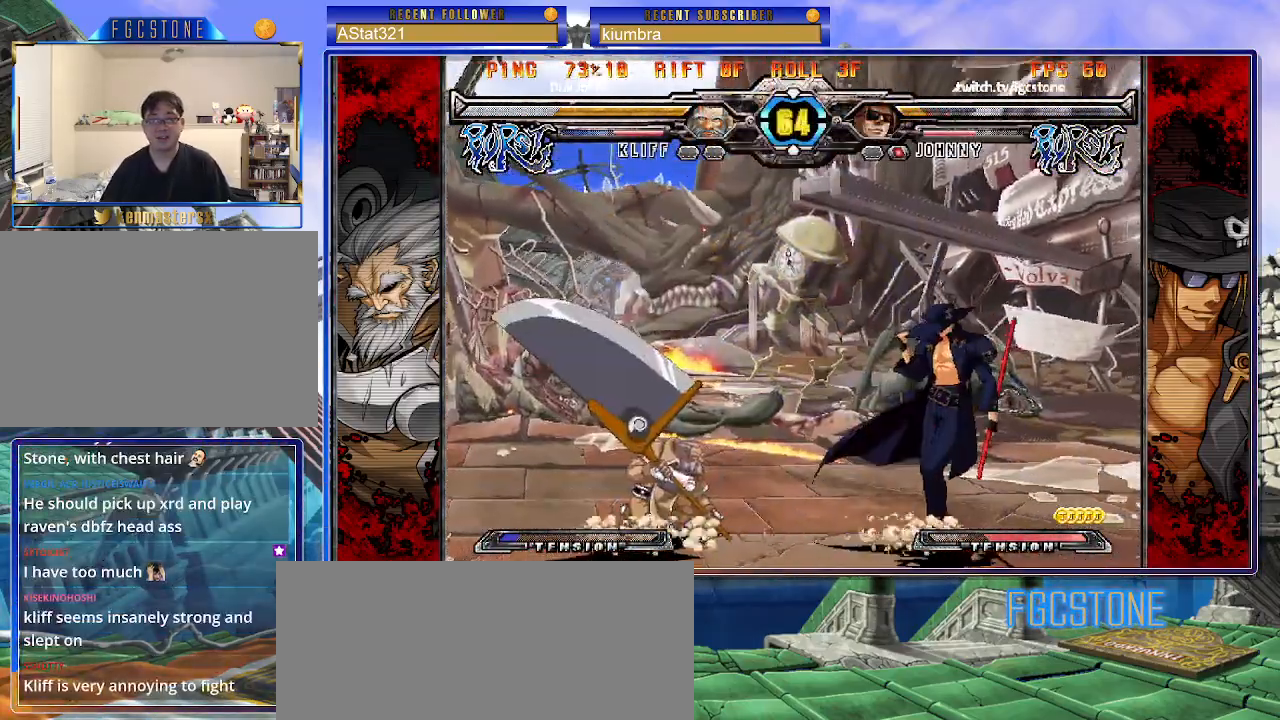
{"buttons": ["K"], "left_stick": "center", "events": [[17, "HS", "down"], [83, "HS", "up"], [283, "left_stick", "down"], [367, "left_stick", "left"], [417, "K", "down"], [433, "left_stick", "center"]]}
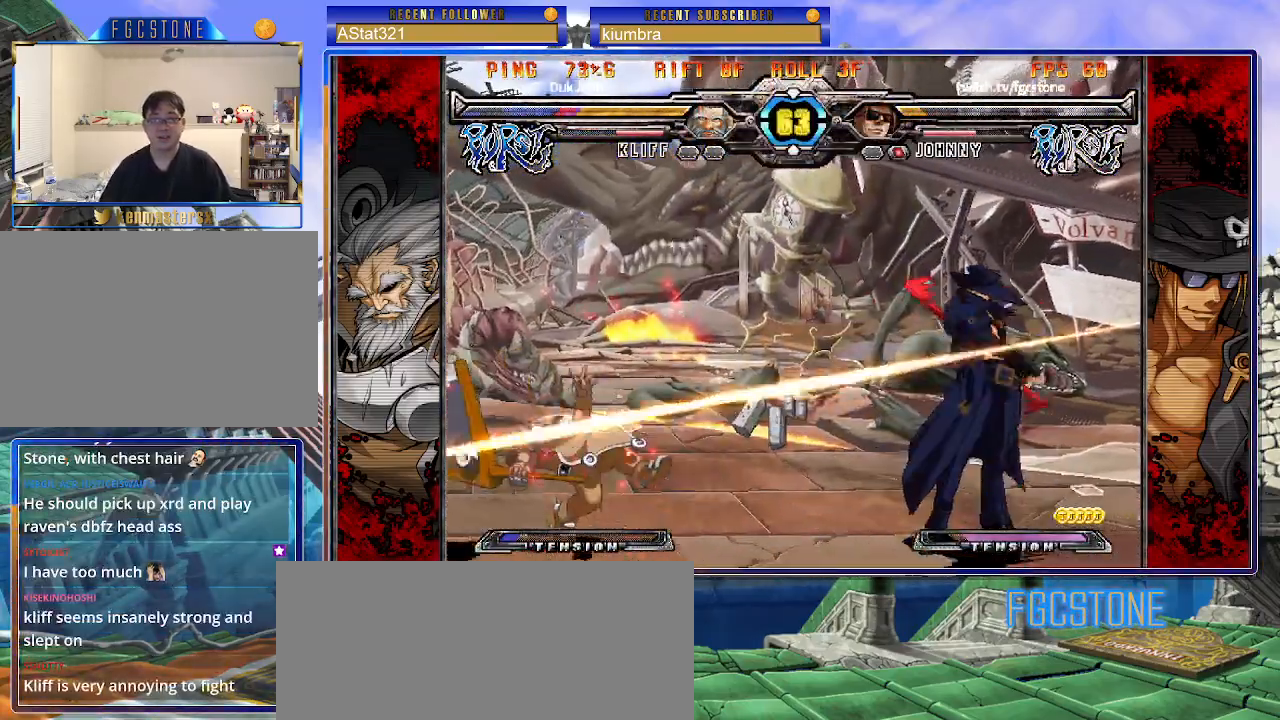
{"buttons": ["K"], "left_stick": "left", "events": [[33, "left_stick", "down-left"], [117, "left_stick", "down-right"], [167, "D", "down"], [200, "left_stick", "up-right"], [267, "D", "up"], [267, "left_stick", "center"], [467, "left_stick", "left"]]}
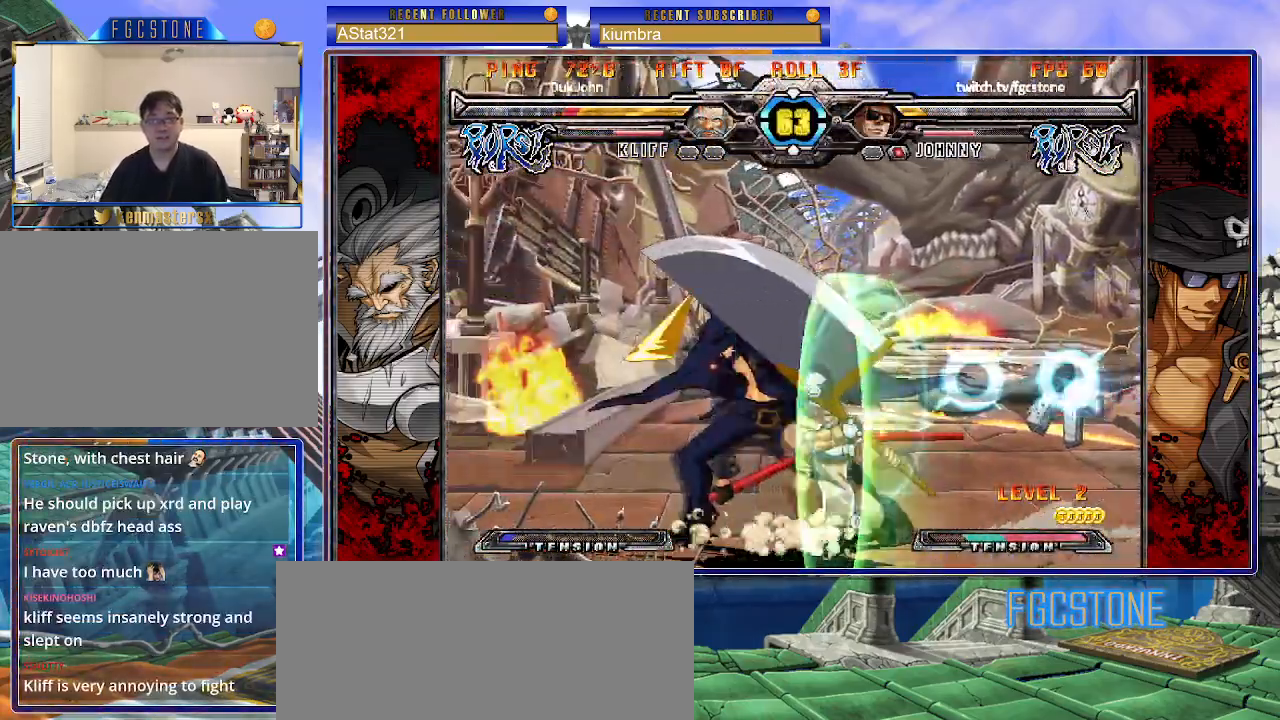
{"buttons": ["K"], "left_stick": "left", "events": [[133, "K", "up"], [433, "K", "down"]]}
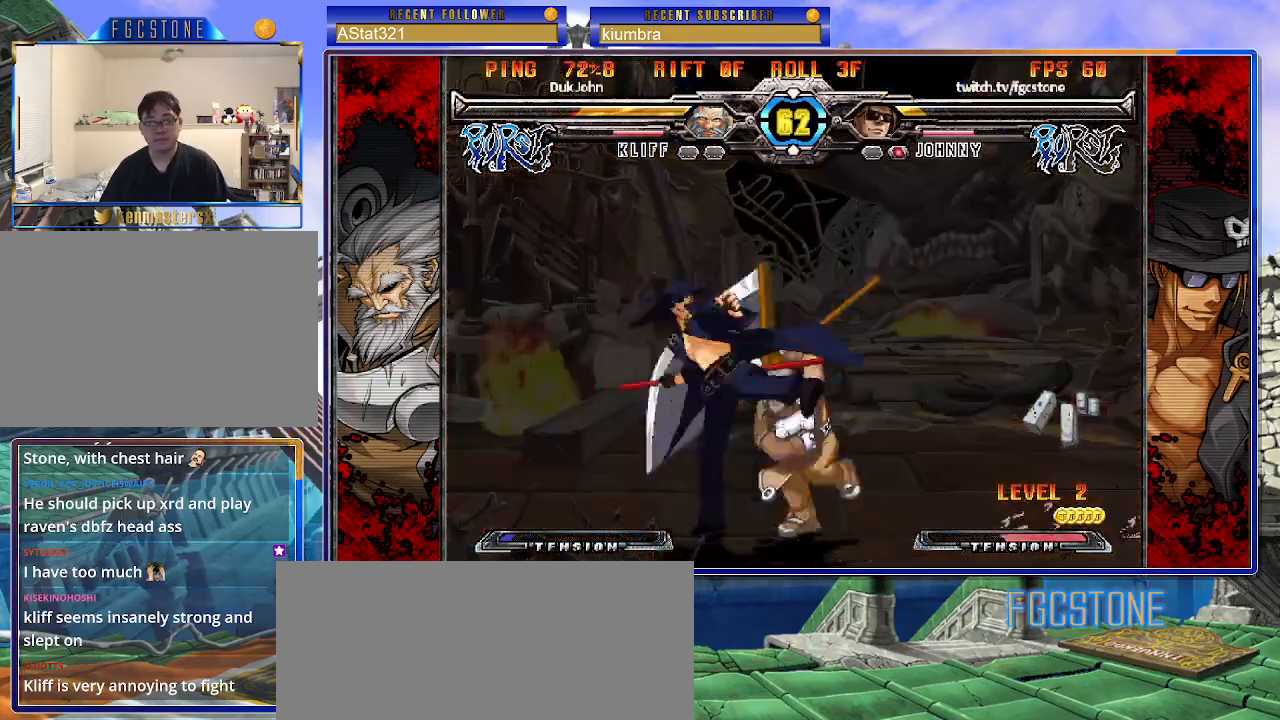
{"buttons": ["HS"], "left_stick": "left", "events": [[33, "K", "up"], [33, "S", "down"], [117, "S", "up"], [333, "HS", "down"], [383, "HS", "up"], [467, "HS", "down"]]}
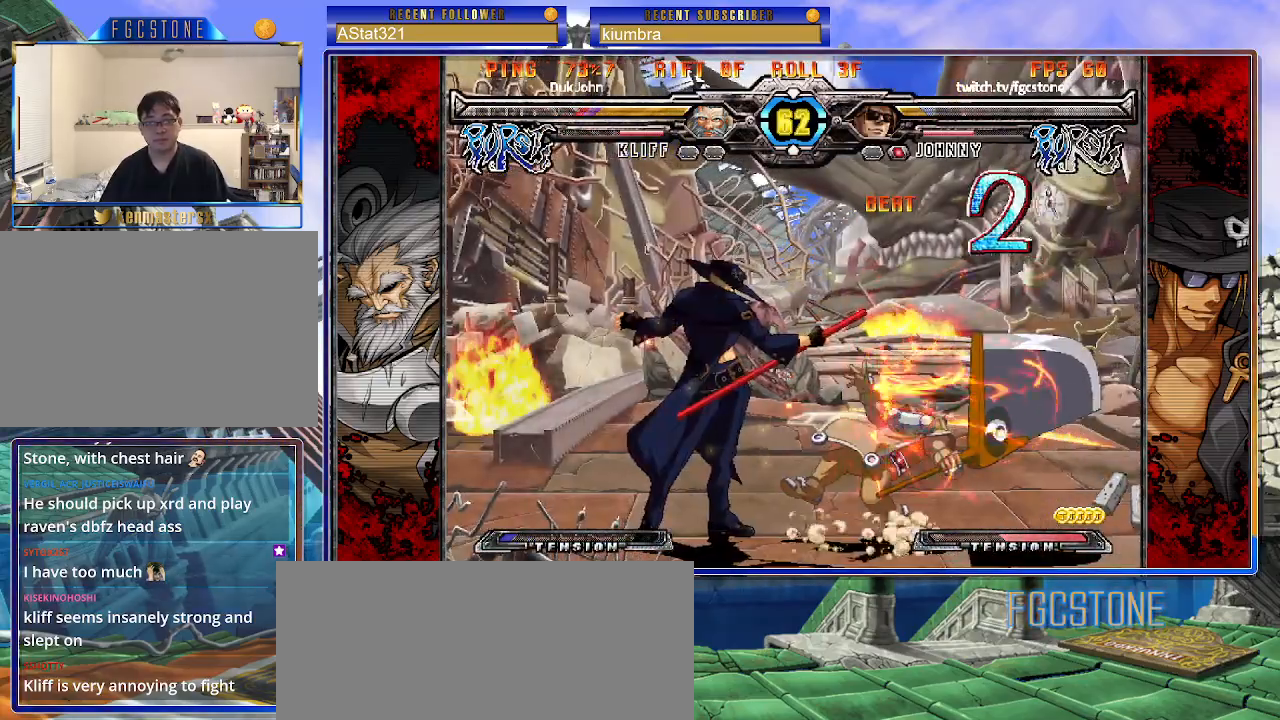
{"buttons": [], "left_stick": "center", "events": [[83, "HS", "up"], [233, "left_stick", "down"], [317, "left_stick", "right"], [400, "S", "down"], [417, "left_stick", "center"], [467, "S", "up"]]}
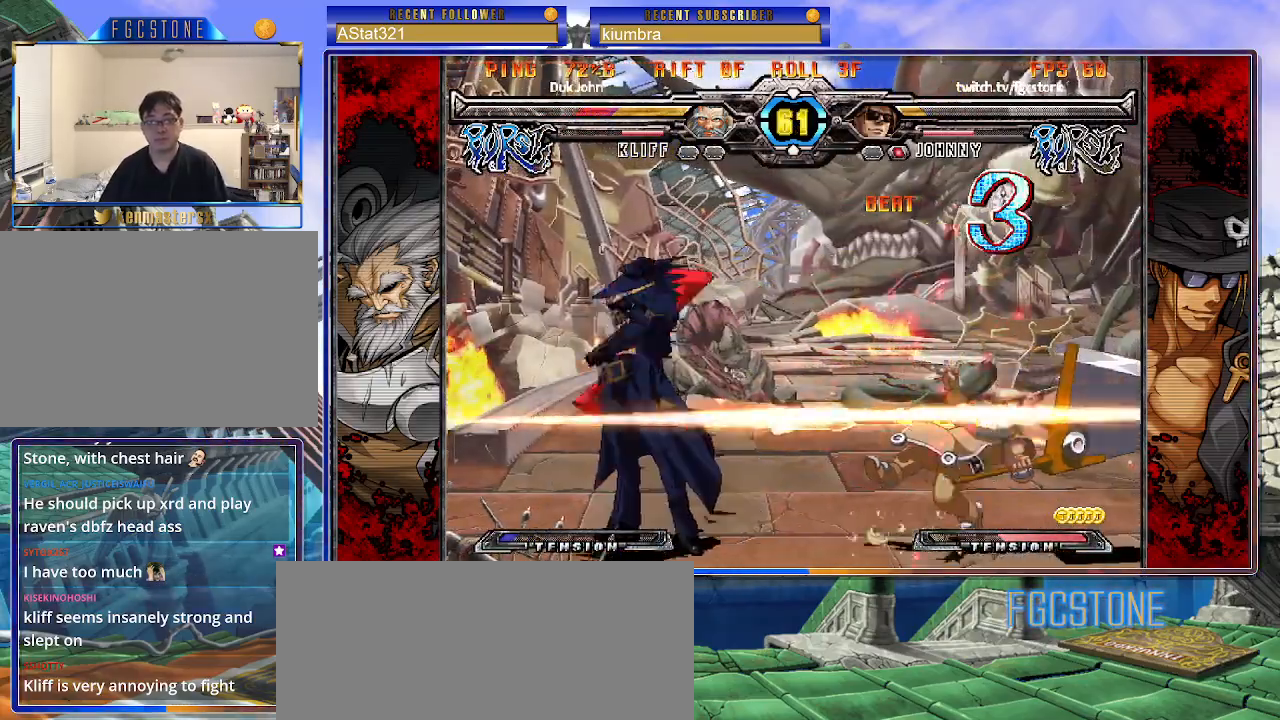
{"buttons": [], "left_stick": "center", "events": []}
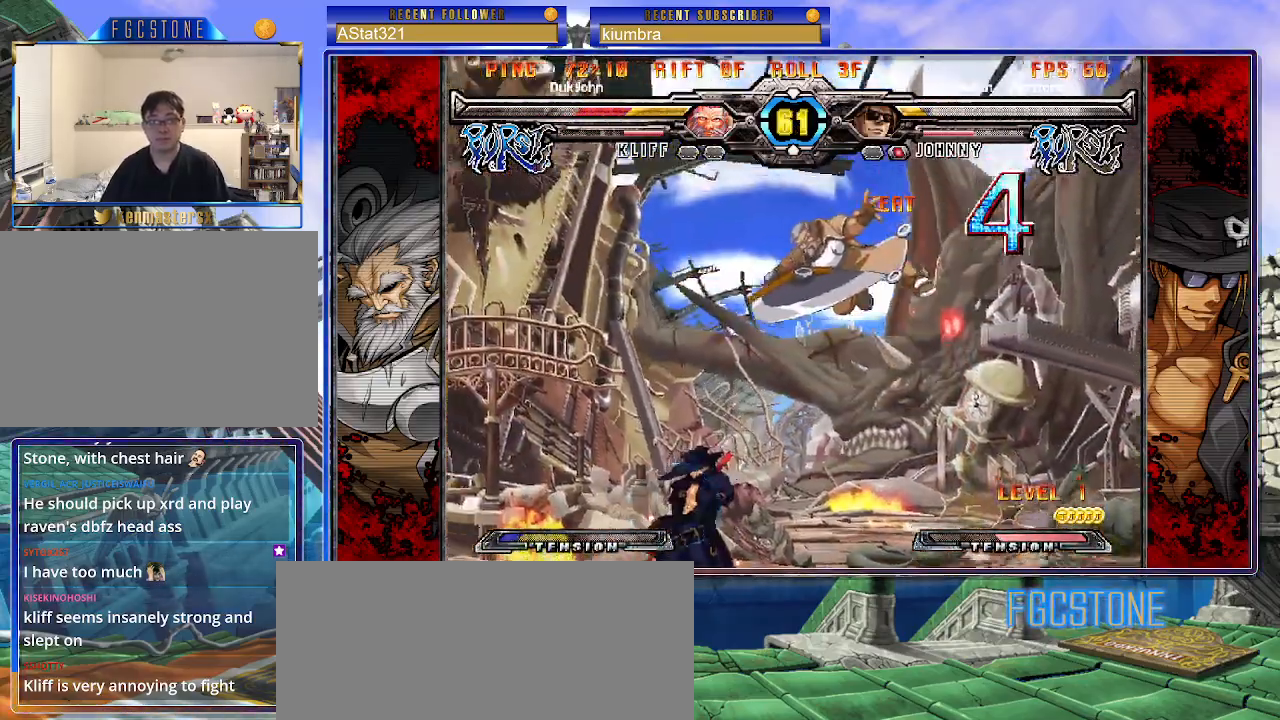
{"buttons": ["S"], "left_stick": "center", "events": [[133, "left_stick", "up-left"], [267, "K", "down"], [283, "left_stick", "center"], [350, "K", "up"], [483, "S", "down"]]}
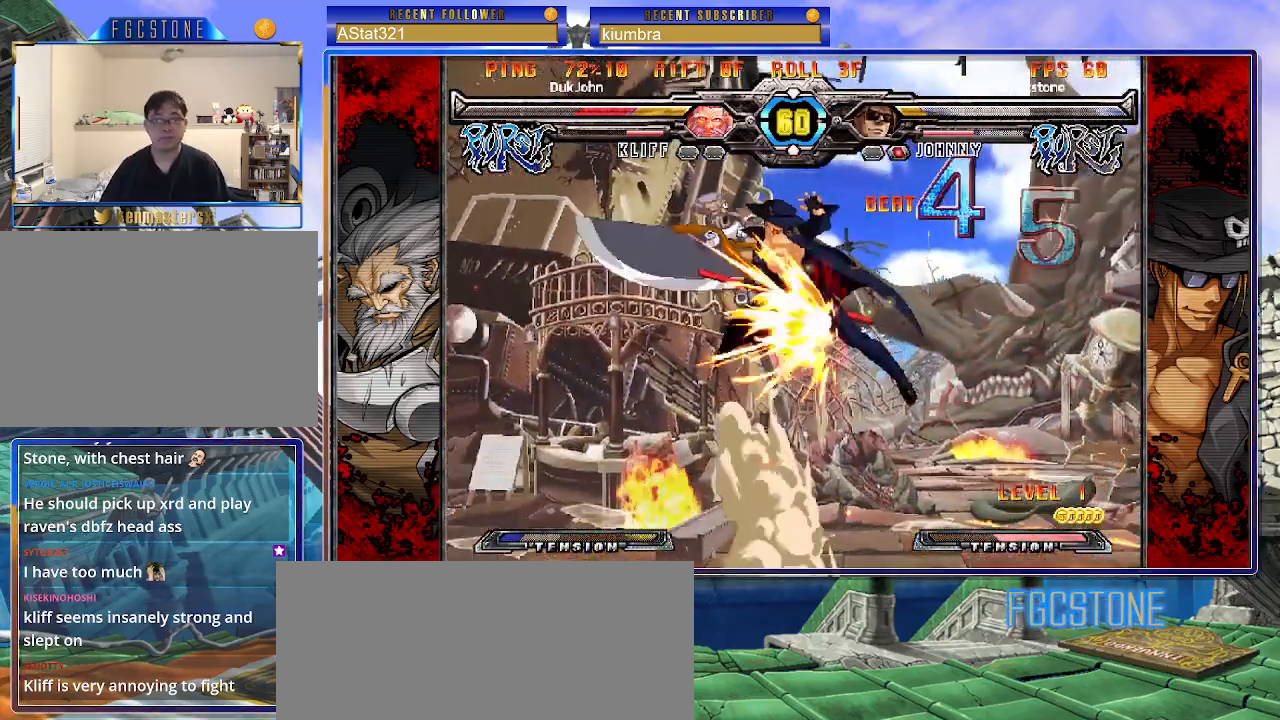
{"buttons": [], "left_stick": "up-left", "events": [[50, "S", "up"], [467, "left_stick", "up-left"]]}
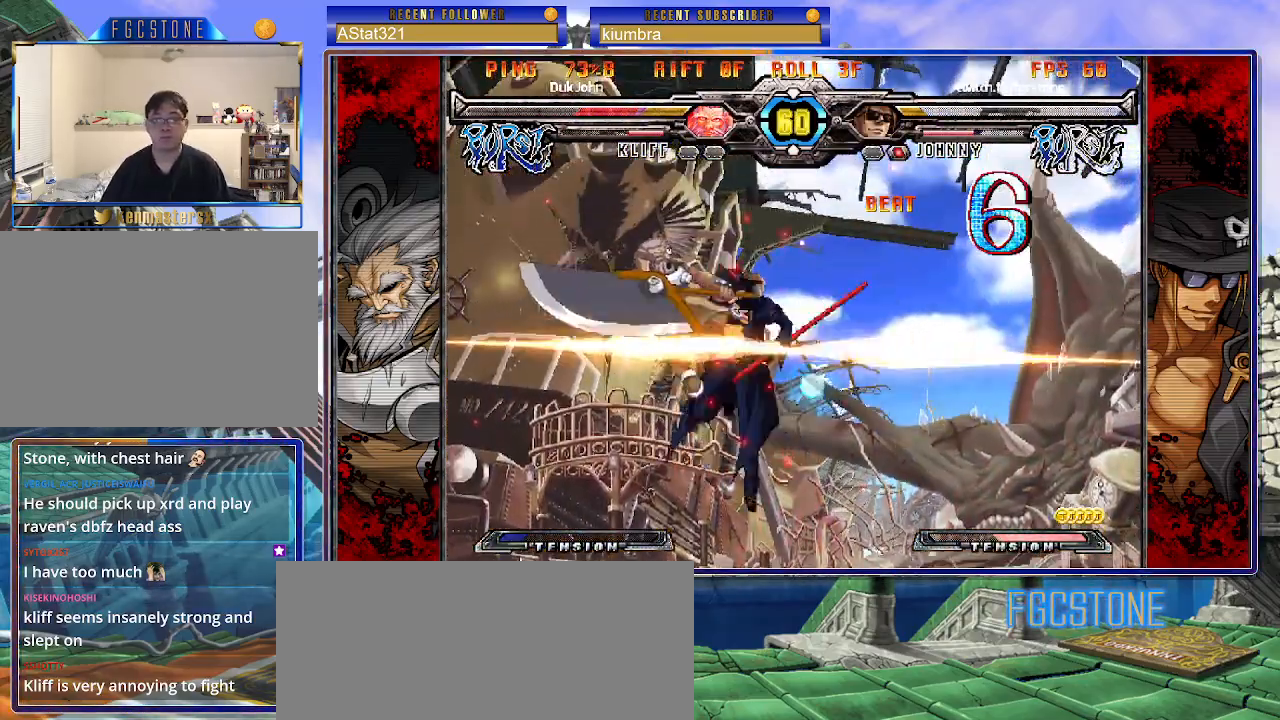
{"buttons": [], "left_stick": "center", "events": [[50, "K", "down"], [117, "left_stick", "center"], [150, "K", "up"], [233, "S", "down"], [350, "S", "up"]]}
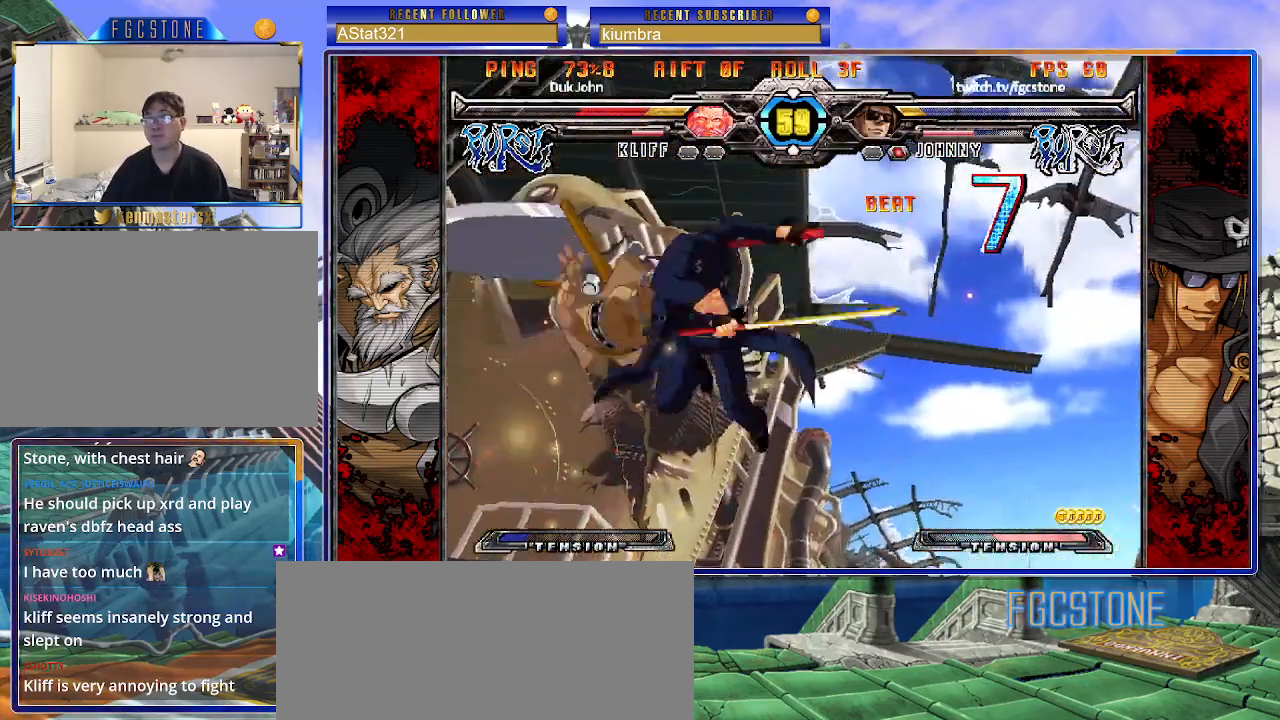
{"buttons": [], "left_stick": "down", "events": [[150, "D", "down"], [233, "D", "up"], [317, "left_stick", "right"], [483, "left_stick", "down"]]}
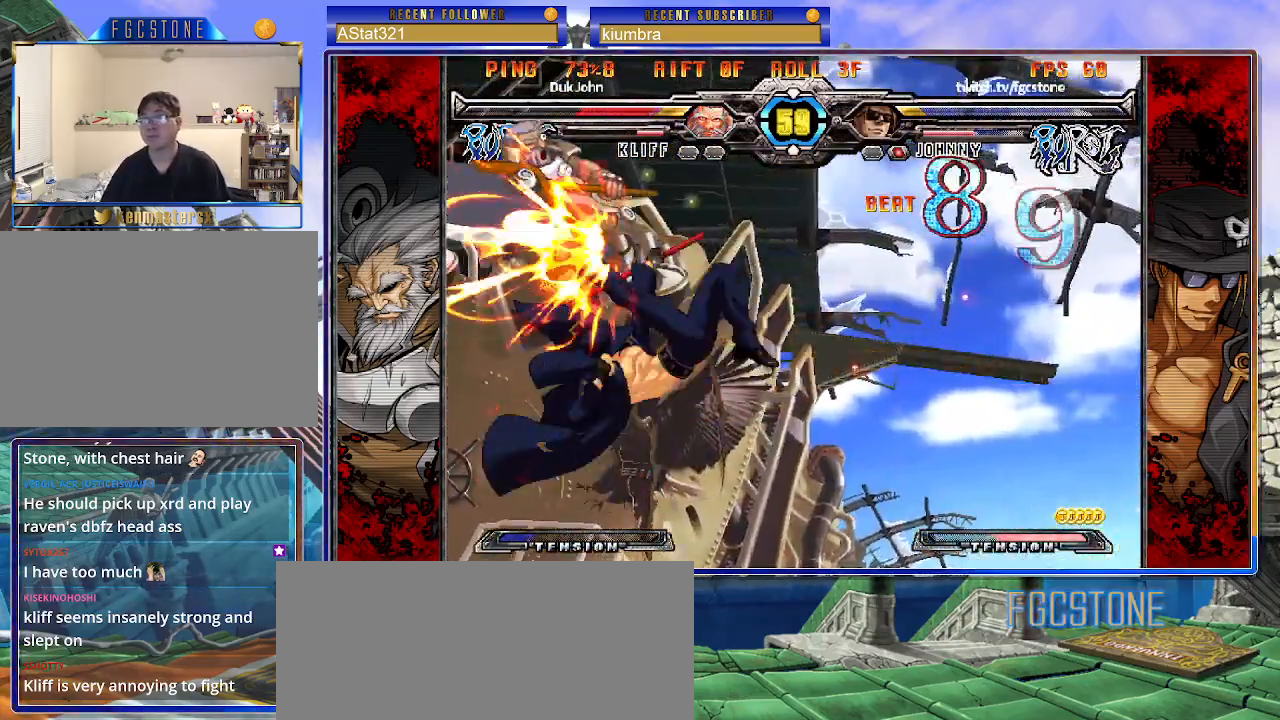
{"buttons": [], "left_stick": "center", "events": [[100, "HS", "down"], [100, "left_stick", "center"], [183, "HS", "up"]]}
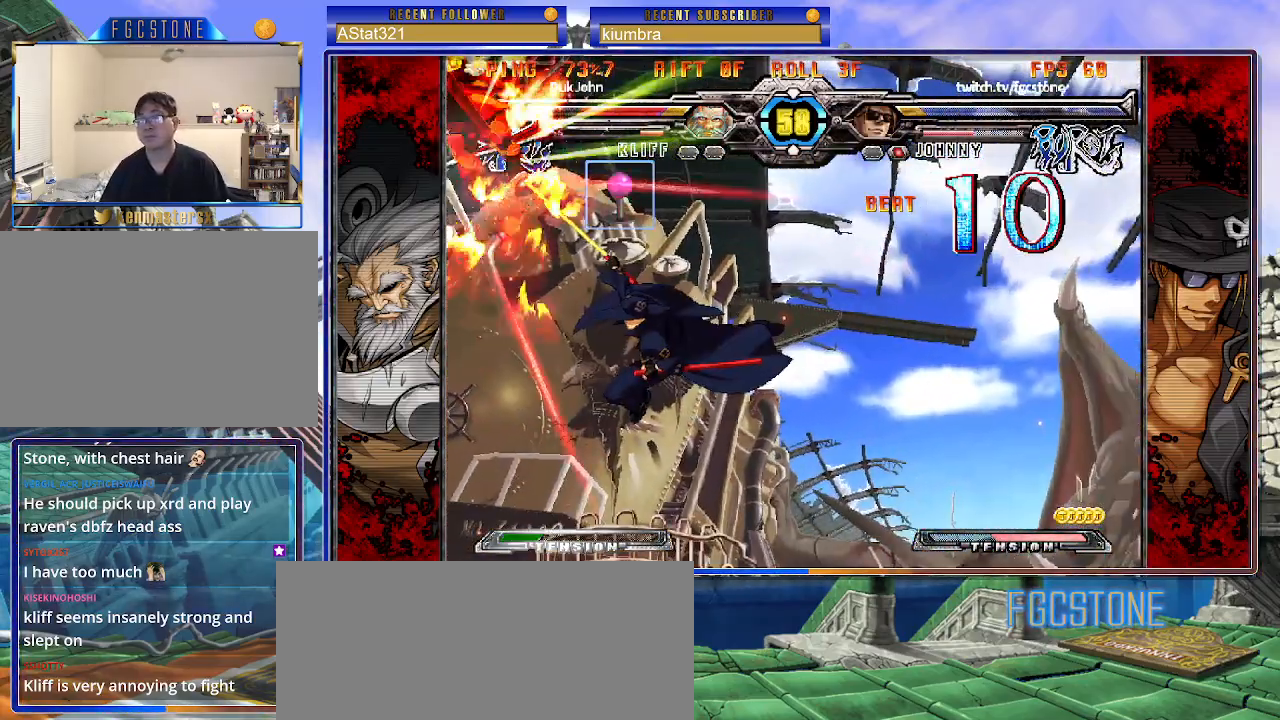
{"buttons": [], "left_stick": "center", "events": []}